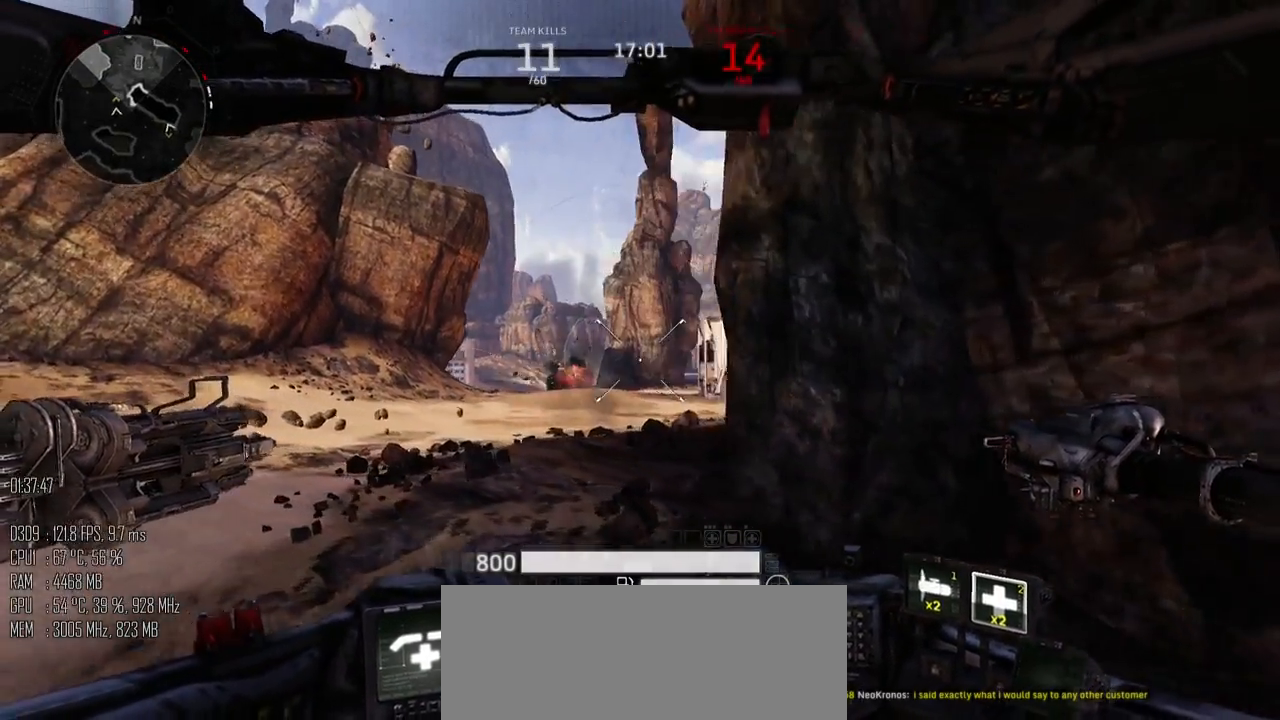
Gameplay with keyboard and mouse; each line is a JSON object with the keys and mouse buttons held at the frame after it. "events" lists presses ("down") and releases ("up") of ".", "/", "0", "1", "2", "3", "4", "5", "6", "7", "8", "9", "a", "alt", "b", "backslash", "backspace", "c", "caps_lock", "comma", "ctrl", "d", "e", "equals", "escape", "f", "g", "h", "i", "j", "k", "l", "lbracket", "m", "minus", "n", "o", "p", "q", "quote", "r", "rbracket", "return", "s", "semicolon", "shift_l", "shift_r", "space", "super", "t", "tab", "u", "v", "w", "x", "y", "z", "mouse_left", "mouse_right", "mouse_mb4" and "mouse_mb5" between this image and that frame as [ms after this image, input, new state], when the widget could be followed in between. "mouse_left", "mouse_right", "mouse_mb4", "mouse_mb5" = the "left", "right", "mb4", "mb5" buttons of the "mouse" list. No other keys are recorded. Not read: mouse_move.
{"keys": ["a", "d", "w"], "mouse": [], "events": [[250, "d", "down"], [283, "a", "up"], [483, "a", "down"]]}
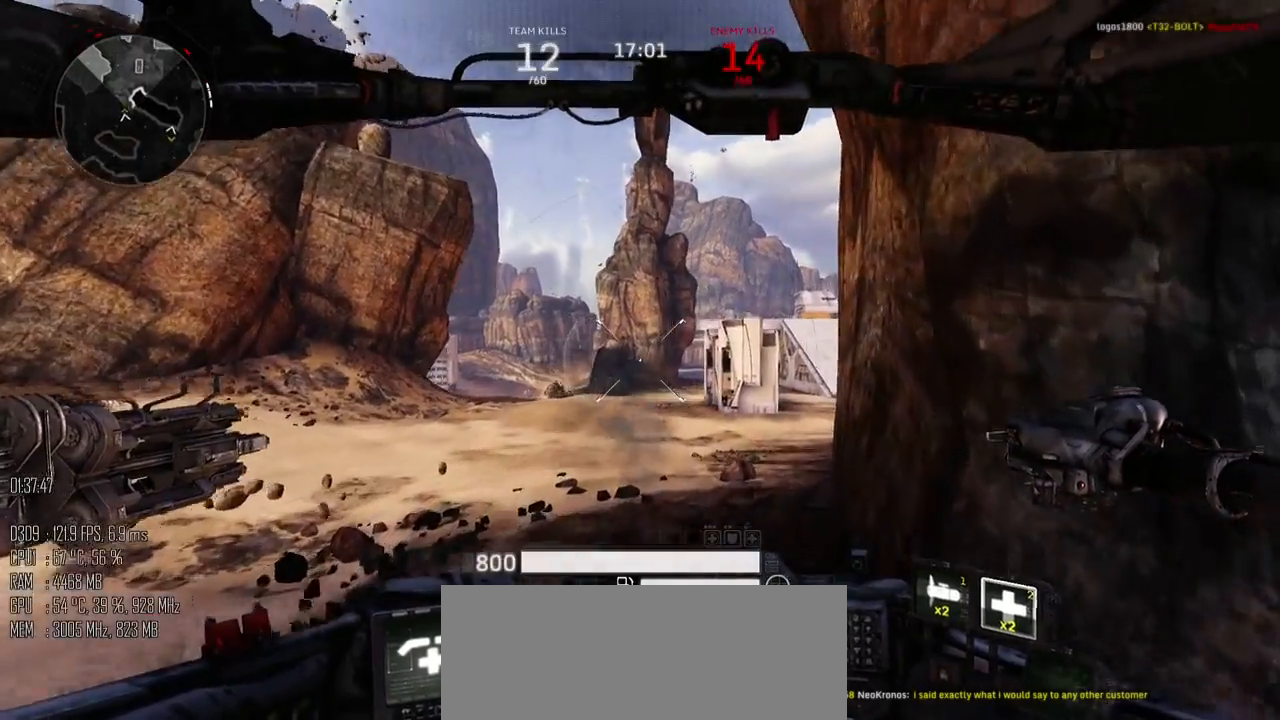
{"keys": ["d", "s"], "mouse": [], "events": [[67, "d", "up"], [133, "w", "up"], [267, "s", "down"], [400, "a", "up"], [400, "d", "down"]]}
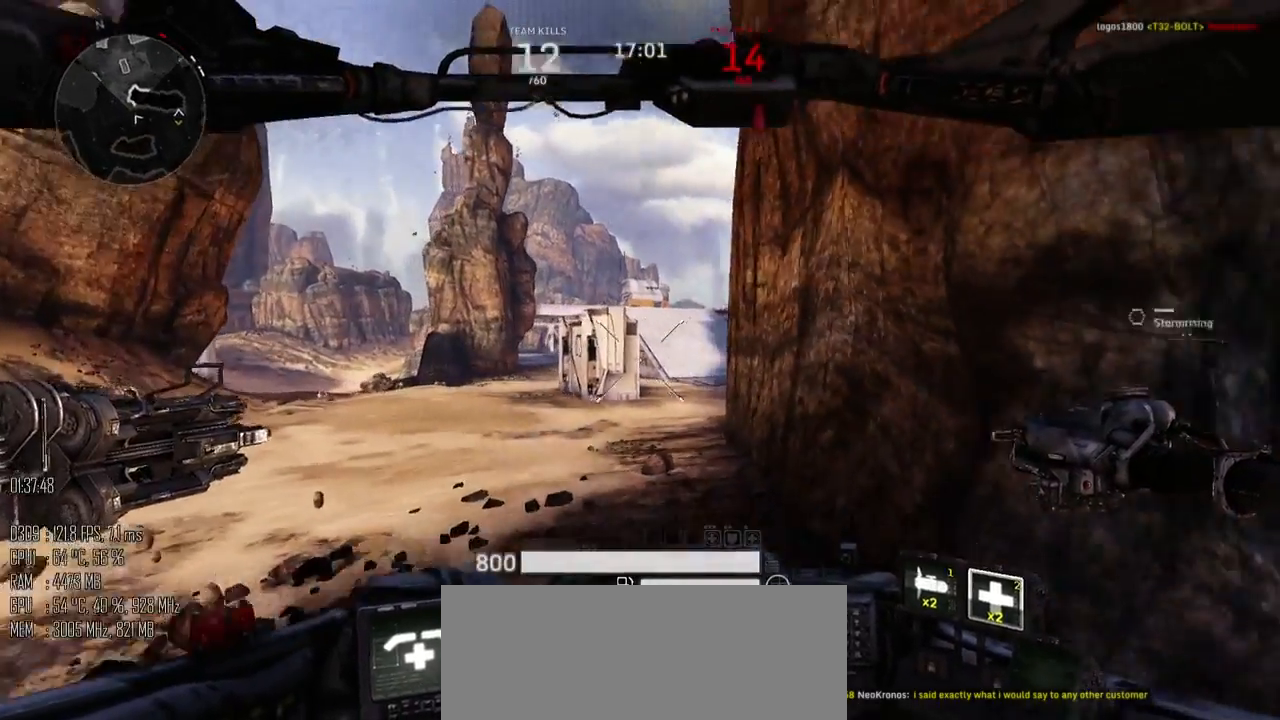
{"keys": ["d"], "mouse": [], "events": [[117, "s", "up"]]}
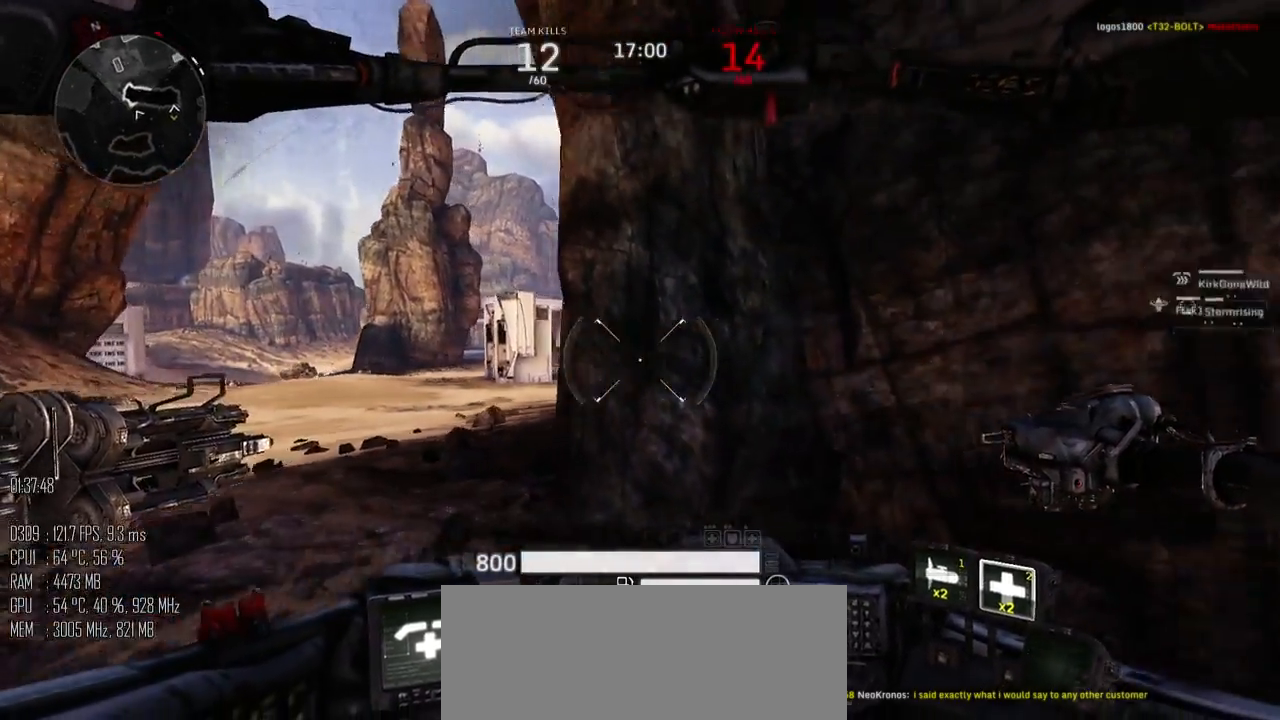
{"keys": ["d"], "mouse": [], "events": [[33, "s", "down"], [133, "s", "up"]]}
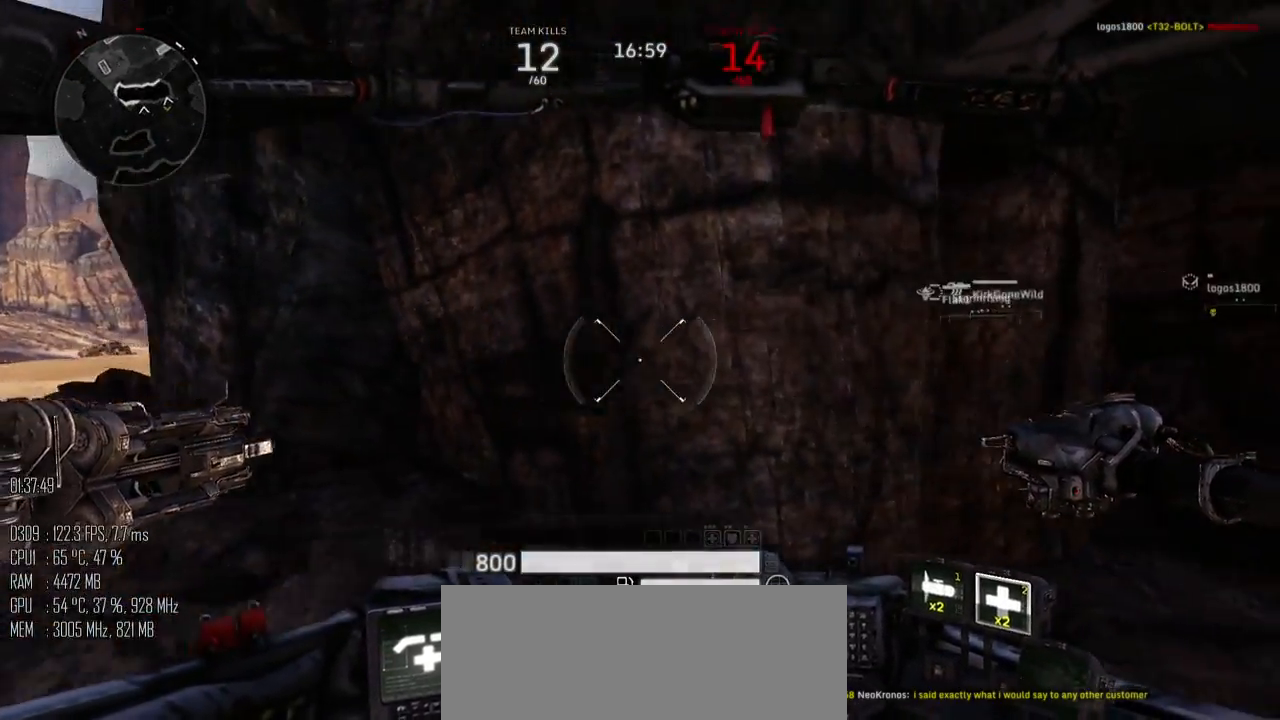
{"keys": ["d"], "mouse": [], "events": []}
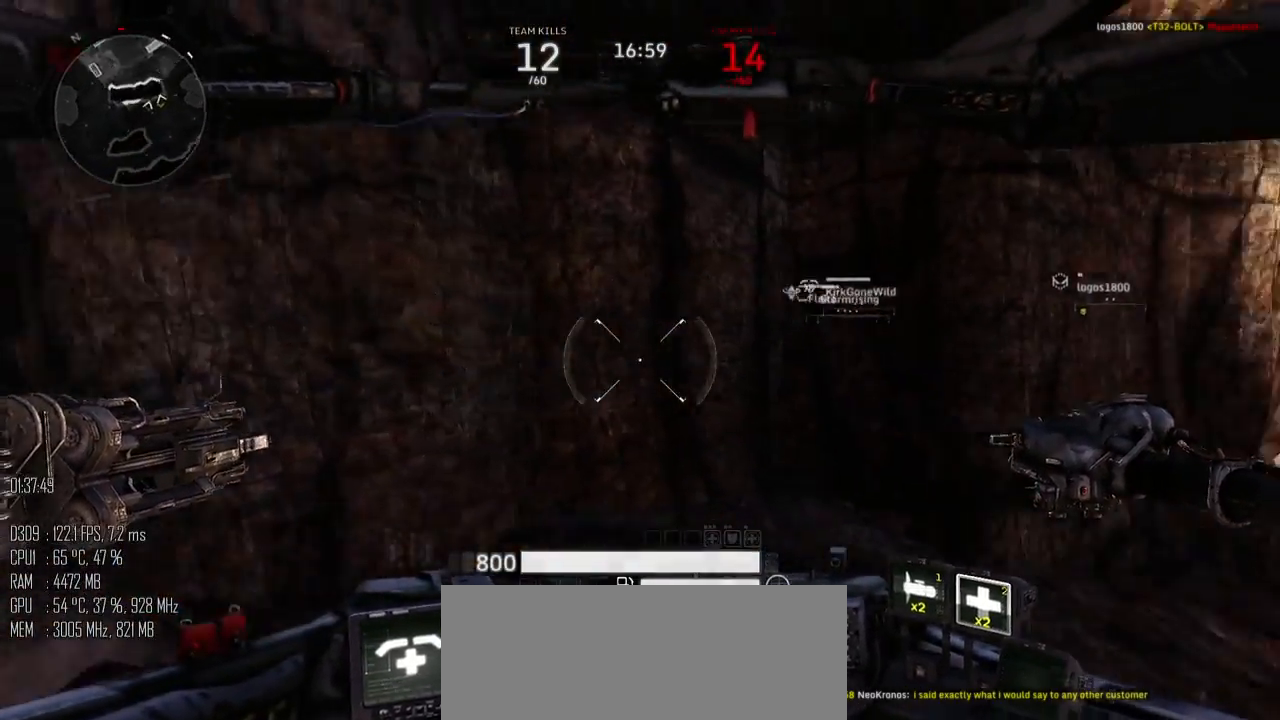
{"keys": ["d", "w"], "mouse": [], "events": [[100, "w", "down"]]}
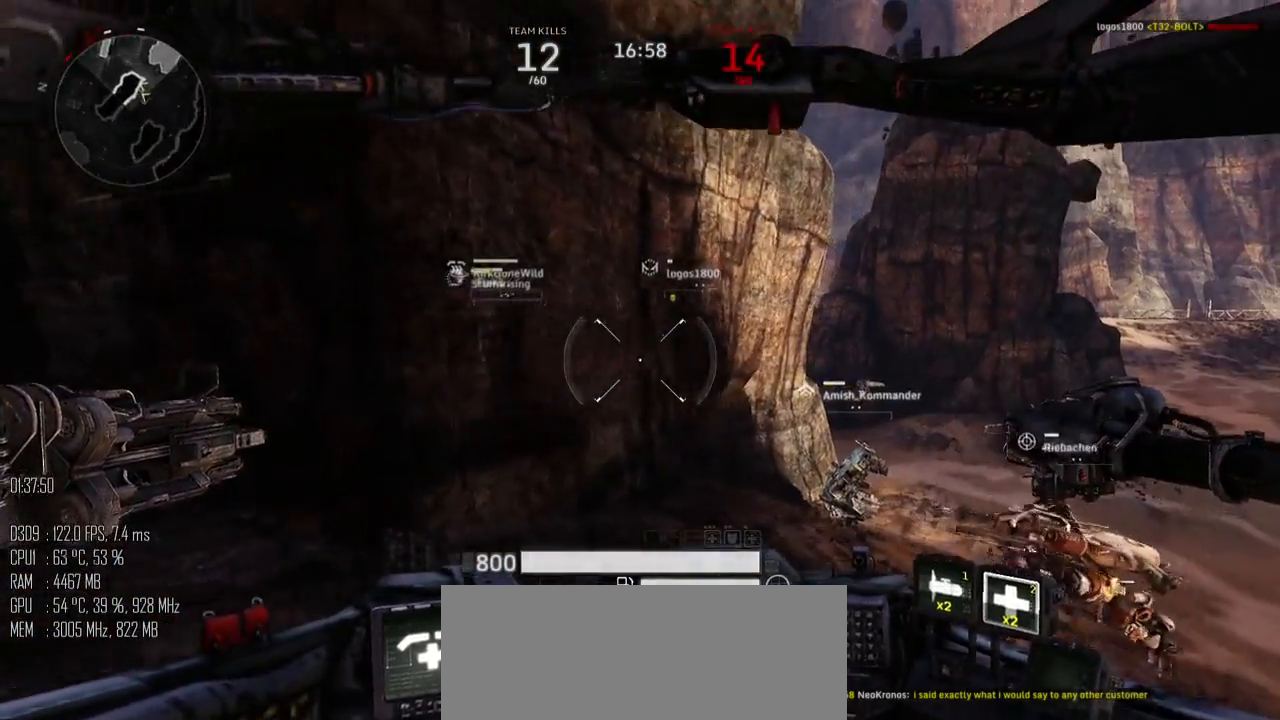
{"keys": ["d", "w"], "mouse": [], "events": [[150, "d", "up"], [467, "d", "down"]]}
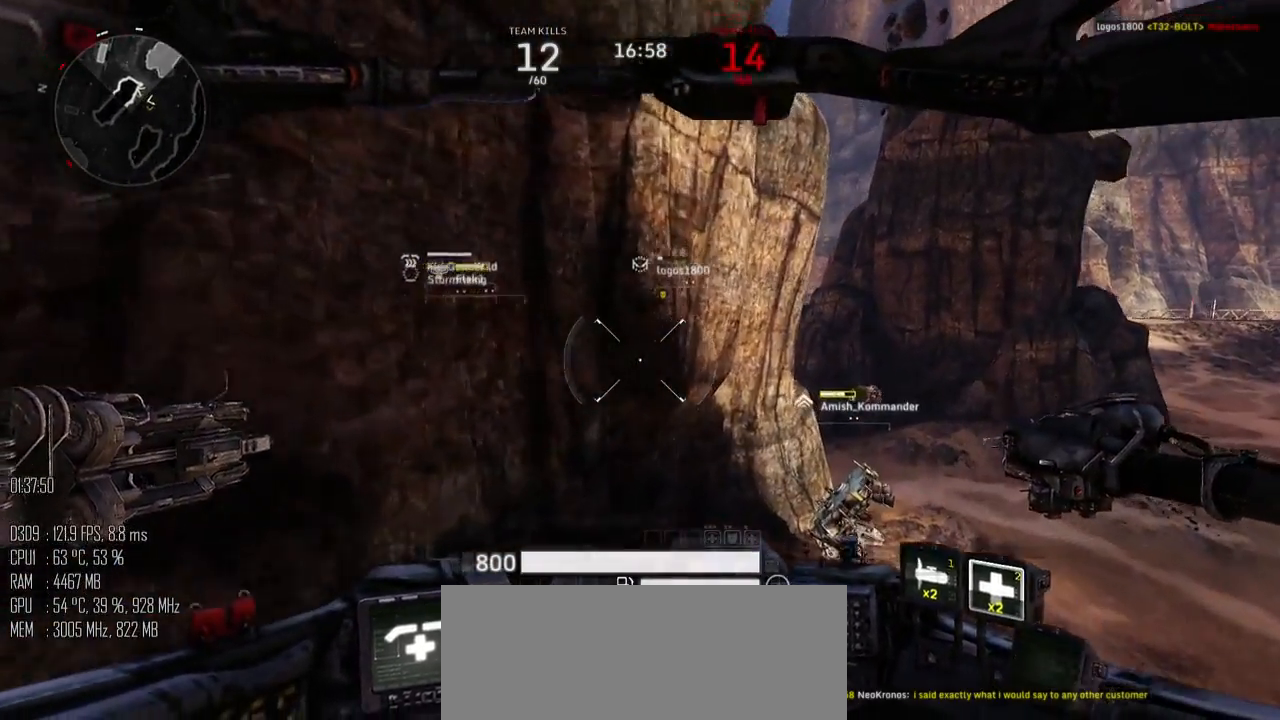
{"keys": [], "mouse": [], "events": [[233, "d", "up"], [233, "w", "up"]]}
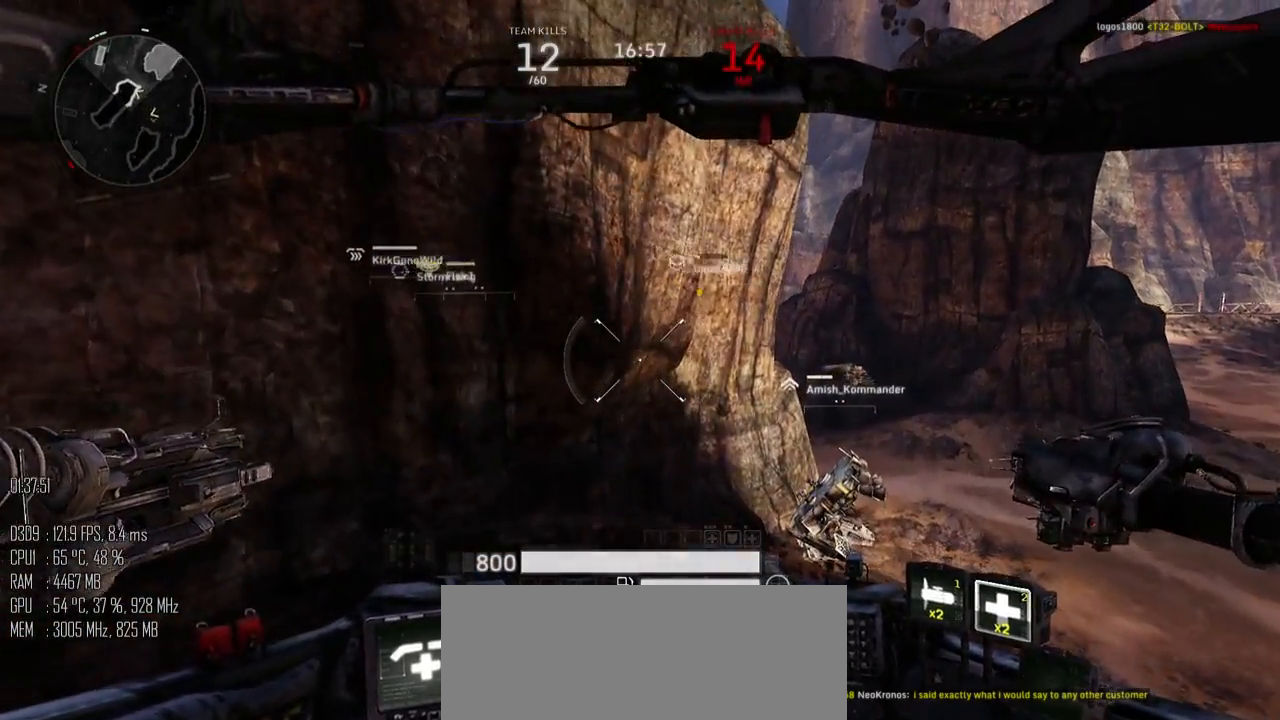
{"keys": ["a", "s"], "mouse": [], "events": [[183, "s", "down"], [283, "a", "down"]]}
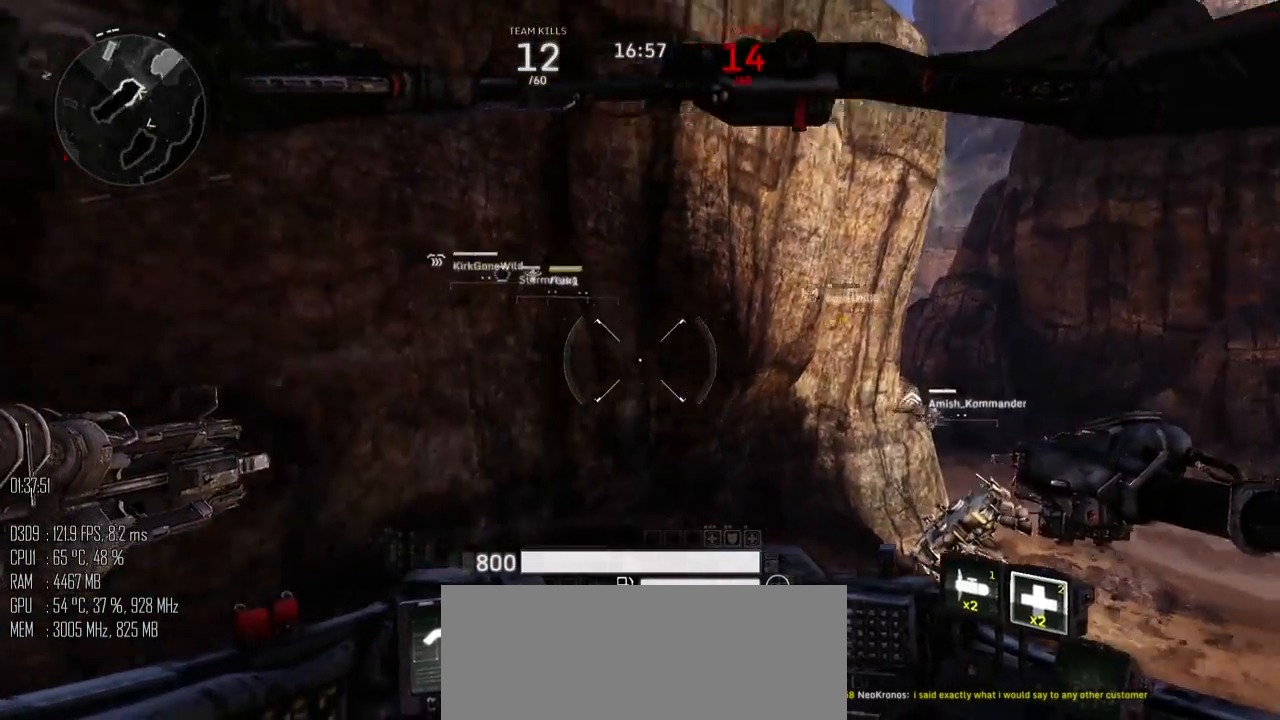
{"keys": ["a", "w"], "mouse": [], "events": [[233, "s", "up"], [483, "w", "down"]]}
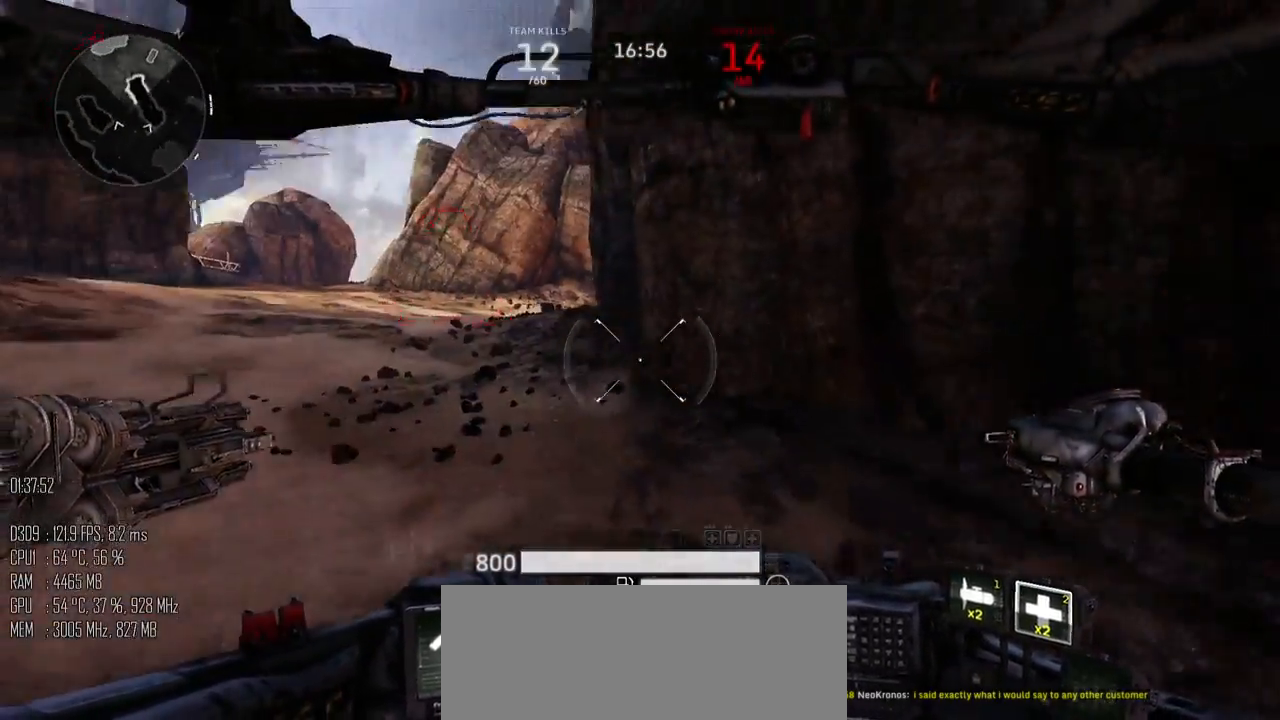
{"keys": ["a", "shift_l", "w"], "mouse": [], "events": [[117, "shift_l", "down"]]}
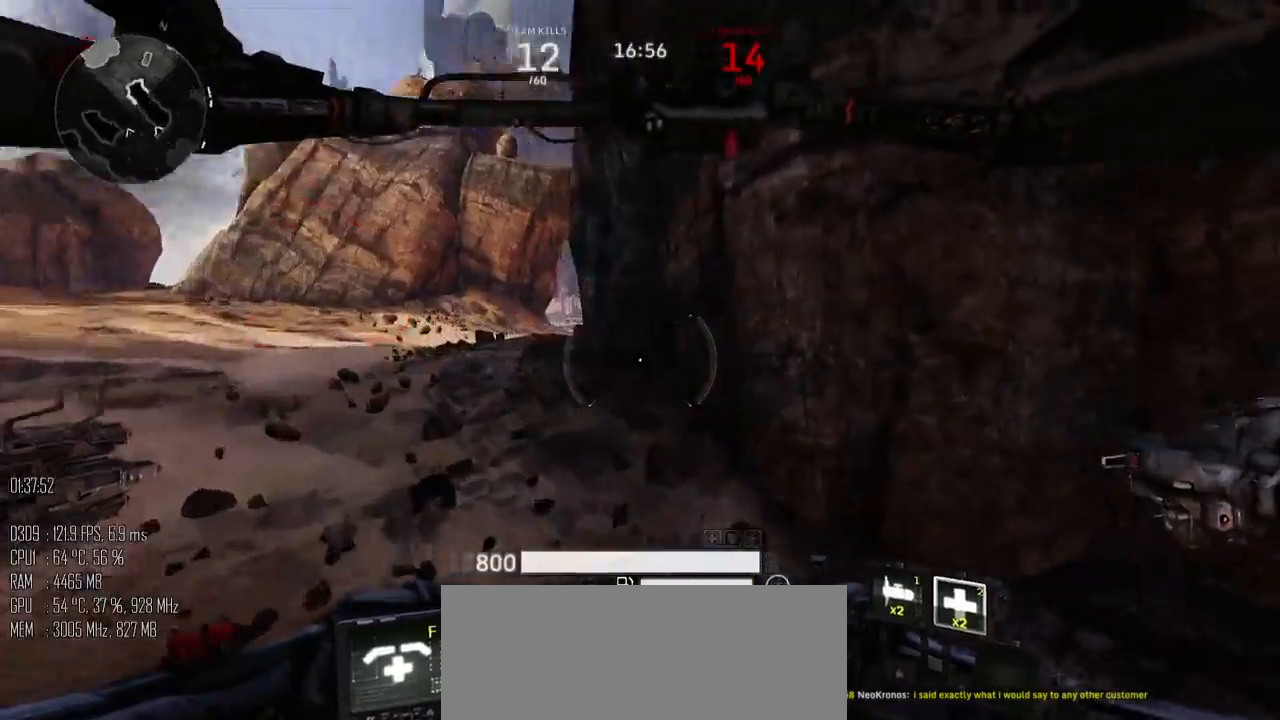
{"keys": ["a", "shift_l", "w"], "mouse": [], "events": [[67, "shift_l", "up"], [67, "w", "up"], [167, "shift_l", "down"], [233, "shift_l", "up"], [383, "w", "down"], [450, "shift_l", "down"]]}
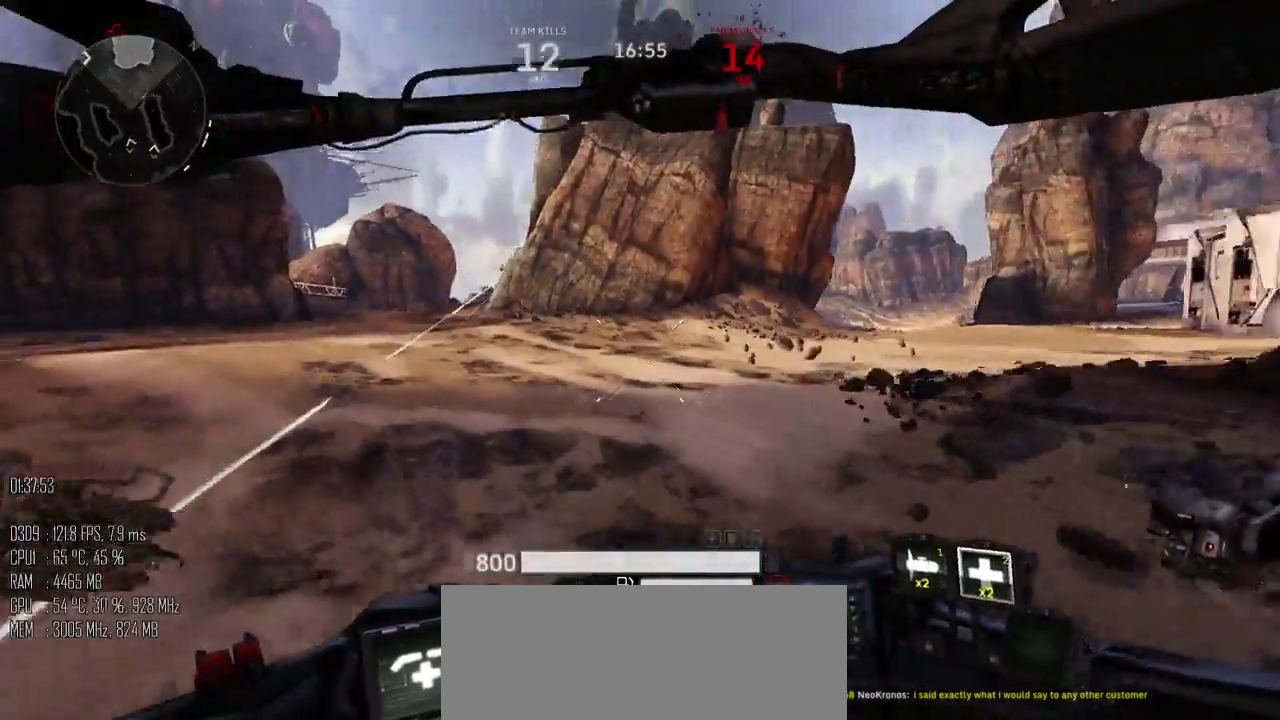
{"keys": ["a", "shift_l", "space", "w"], "mouse": [], "events": [[433, "space", "down"]]}
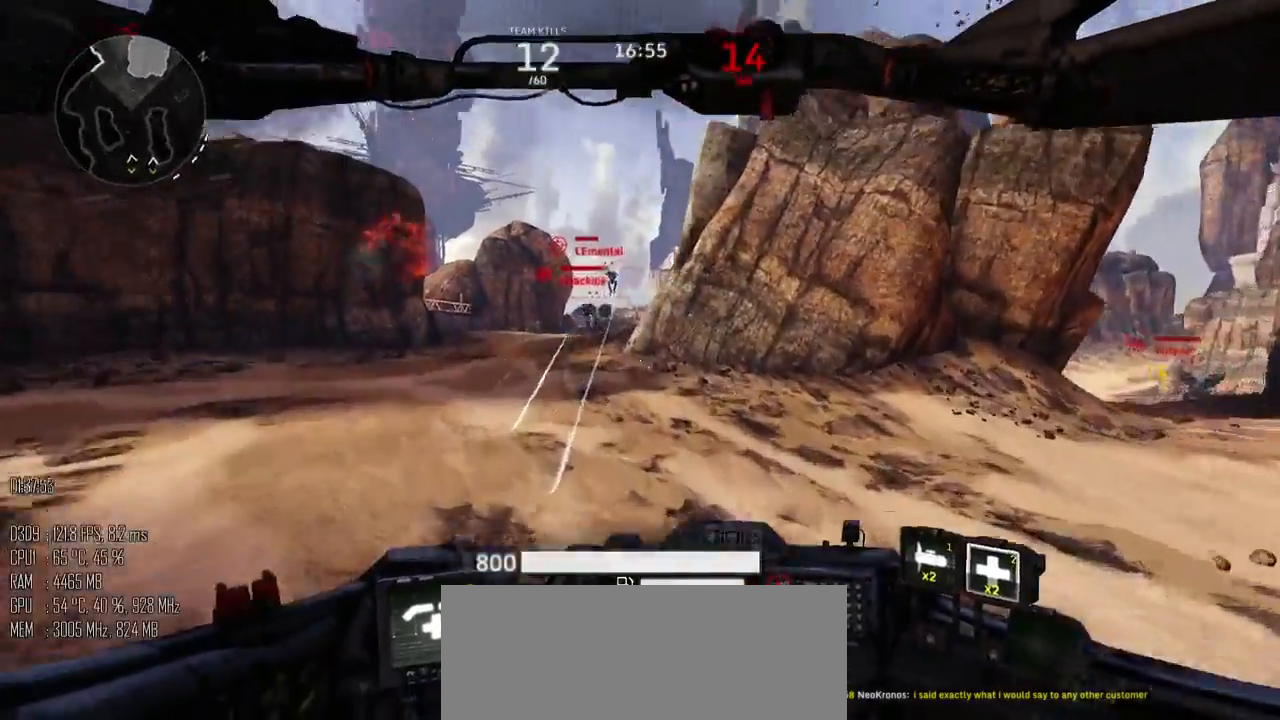
{"keys": ["a", "space", "w"], "mouse": [], "events": [[100, "shift_l", "up"]]}
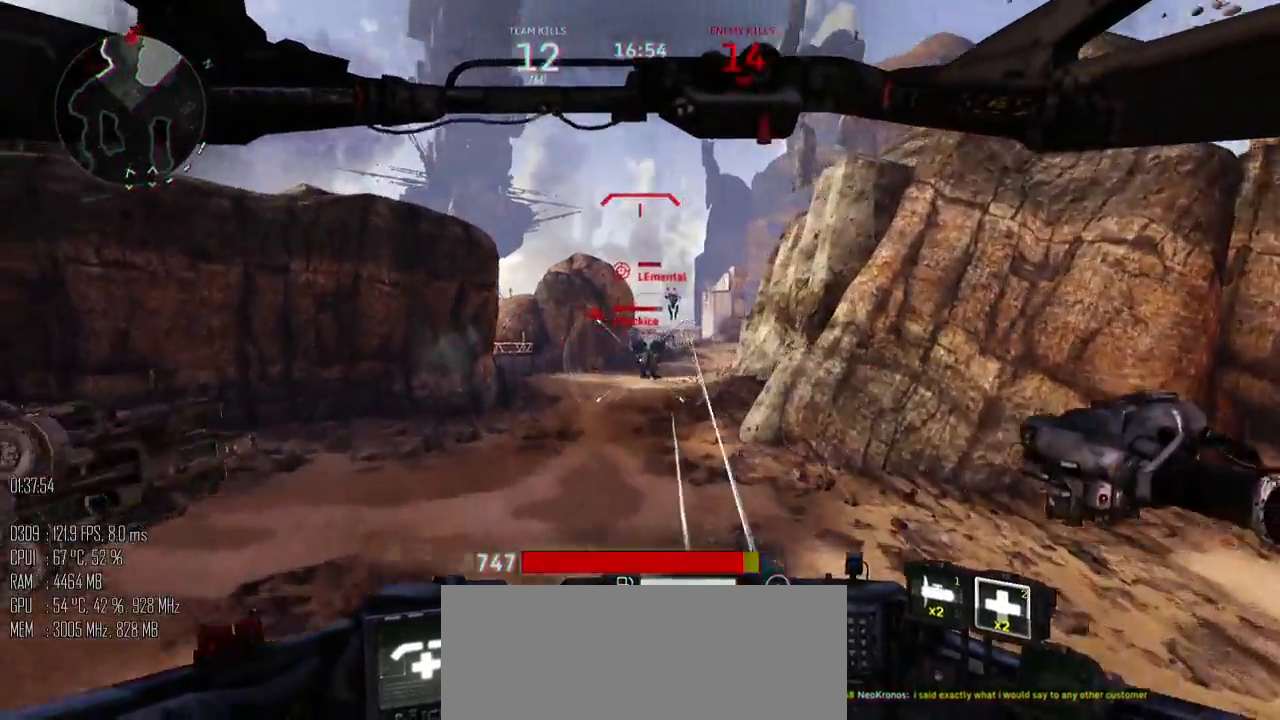
{"keys": ["a"], "mouse": [], "events": [[67, "mouse_left", "down"], [100, "mouse_left", "up"], [233, "w", "up"], [300, "space", "up"], [333, "mouse_right", "down"], [400, "mouse_right", "up"]]}
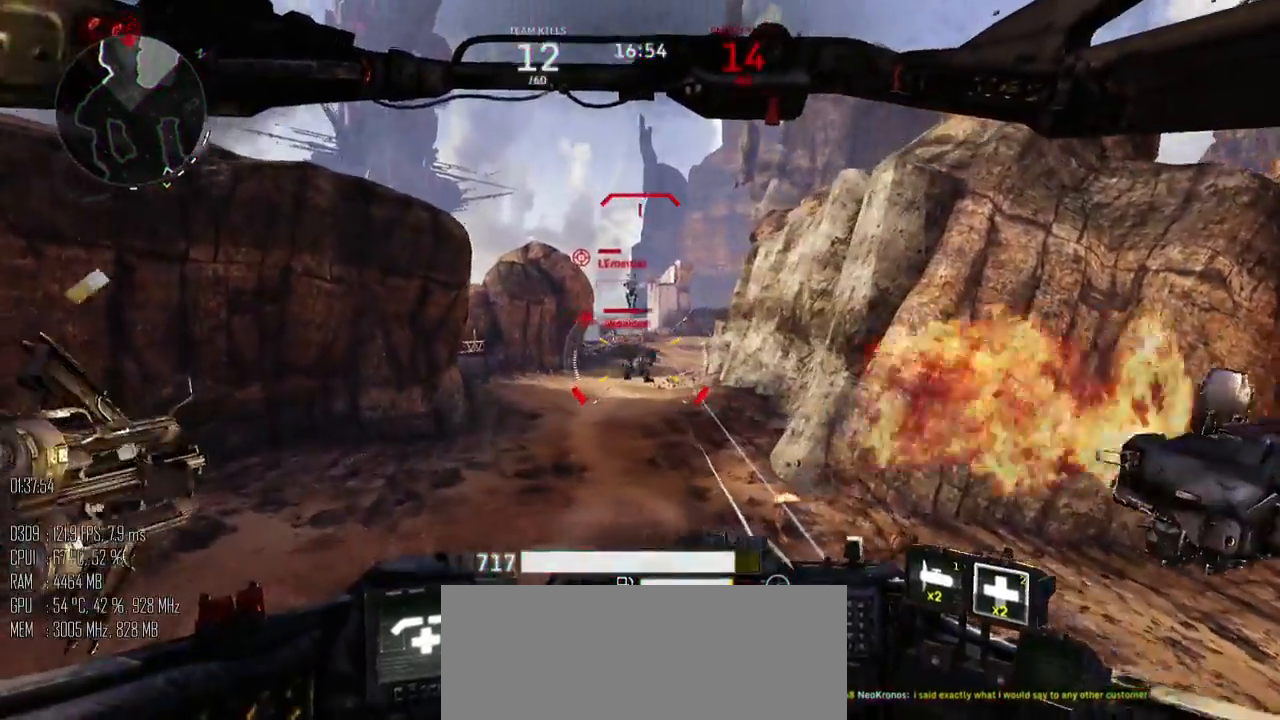
{"keys": ["a", "w"], "mouse": [], "events": [[350, "w", "down"]]}
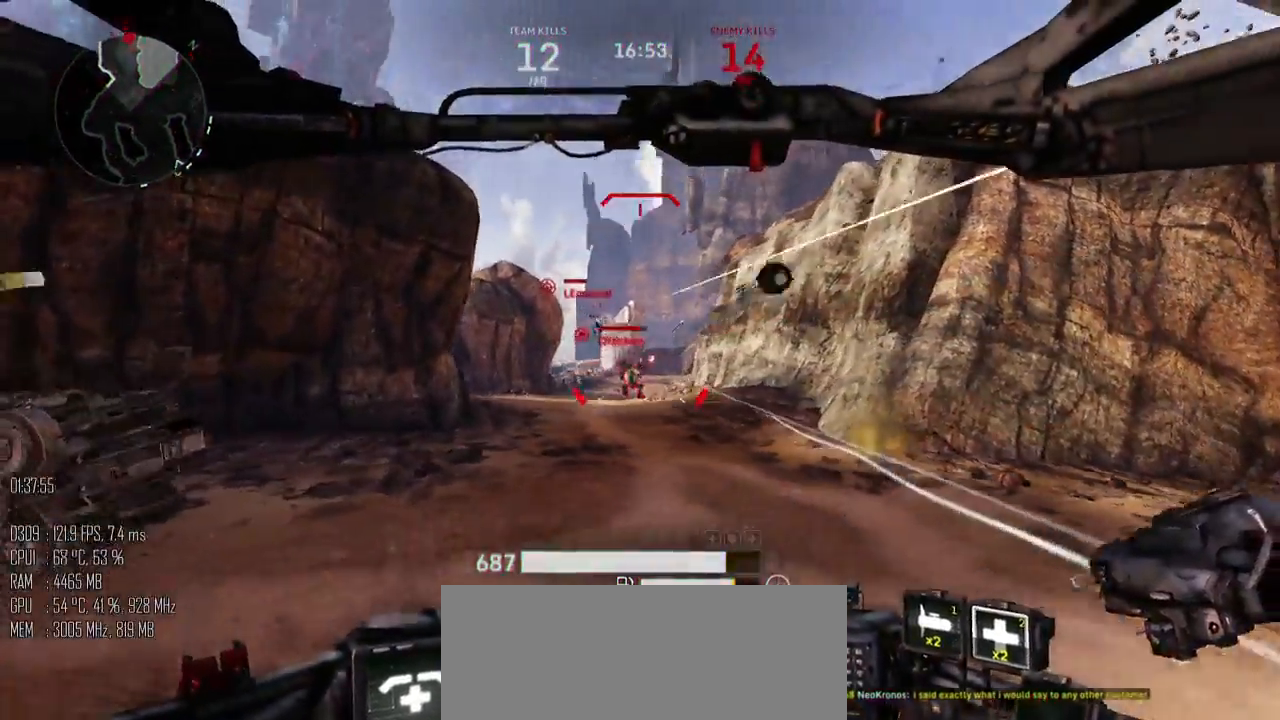
{"keys": ["a", "w"], "mouse": [], "events": [[100, "mouse_right", "down"], [167, "mouse_right", "up"]]}
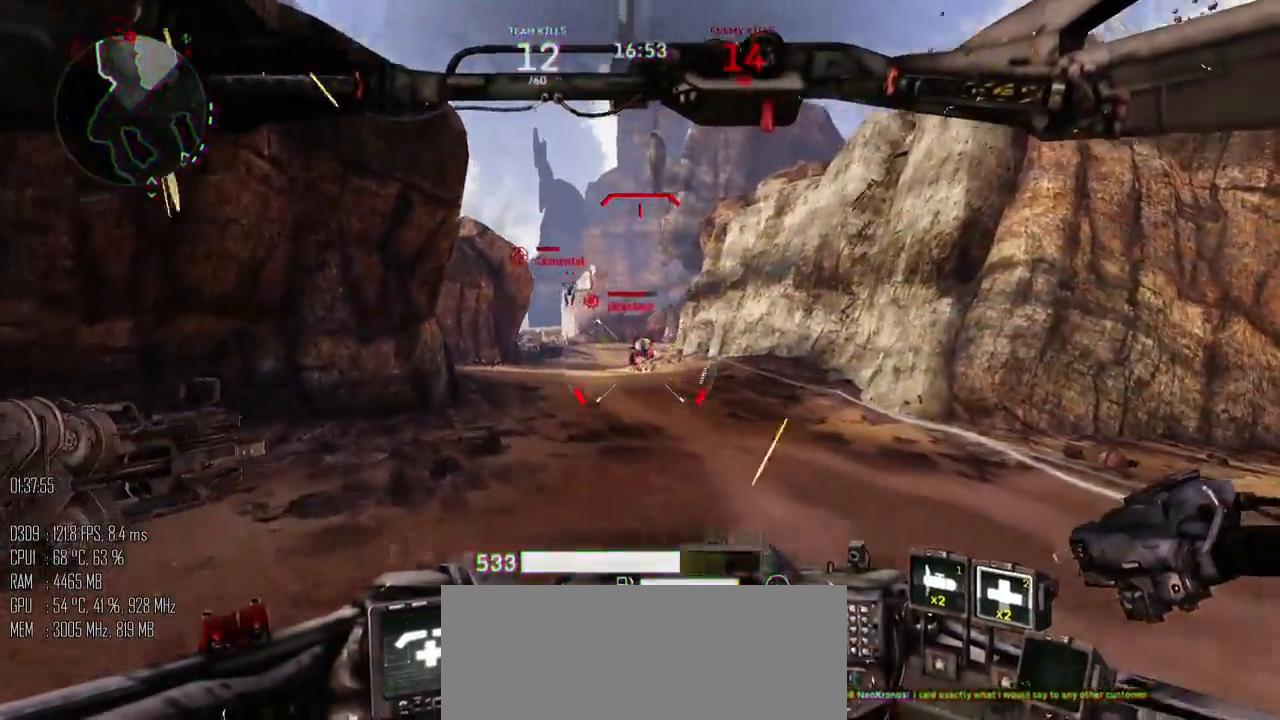
{"keys": ["a"], "mouse": [], "events": [[100, "w", "up"], [133, "mouse_left", "down"], [167, "shift_l", "down"], [267, "mouse_left", "up"], [267, "shift_l", "up"]]}
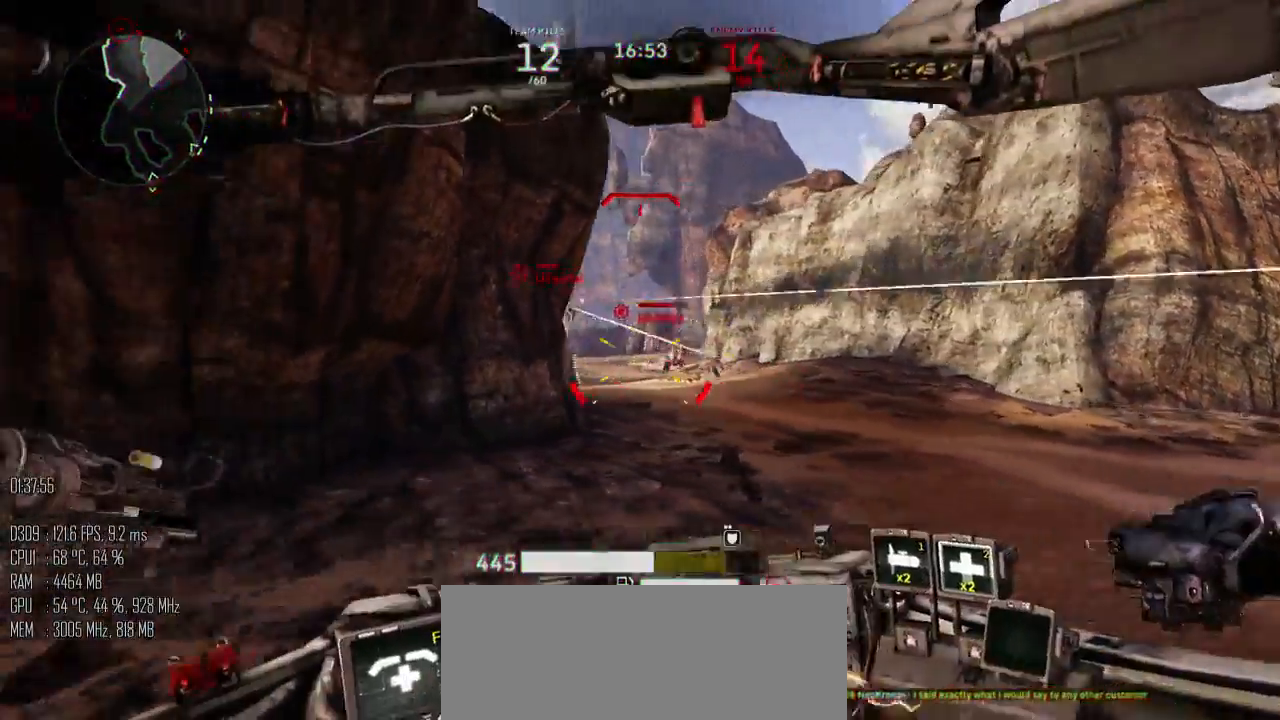
{"keys": ["a", "s"], "mouse": [], "events": [[317, "s", "down"]]}
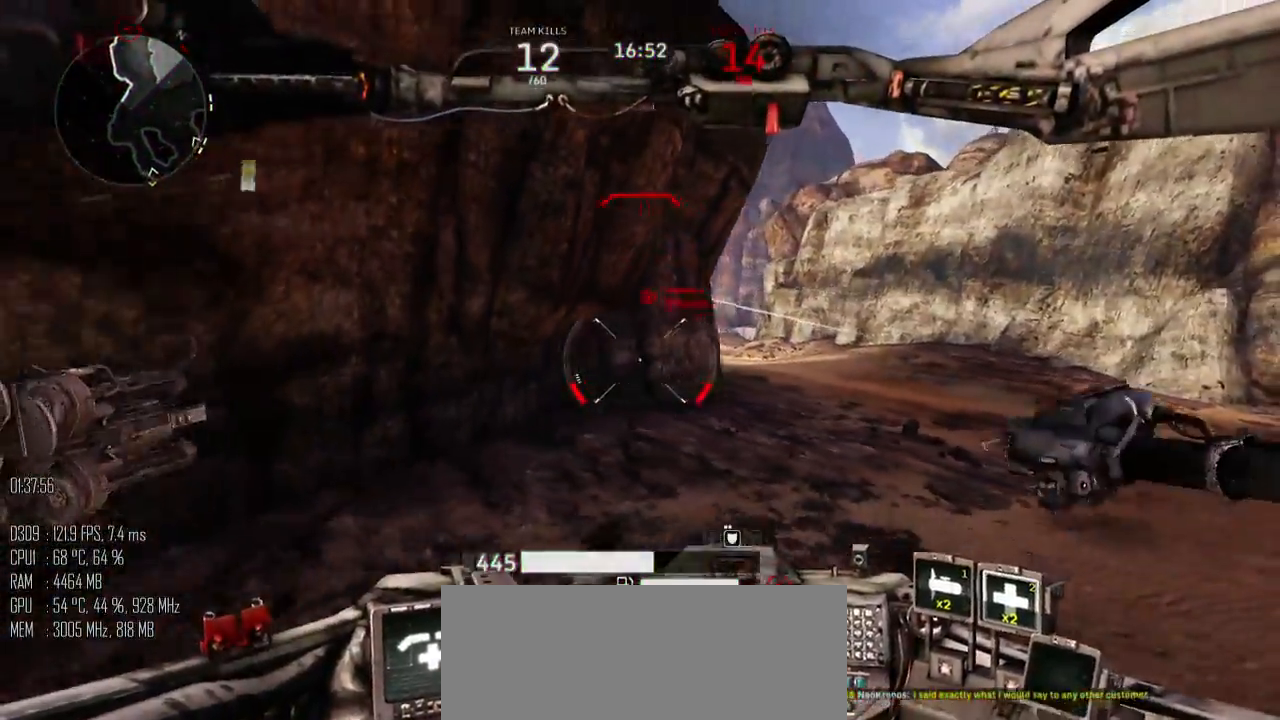
{"keys": ["a", "s"], "mouse": [], "events": []}
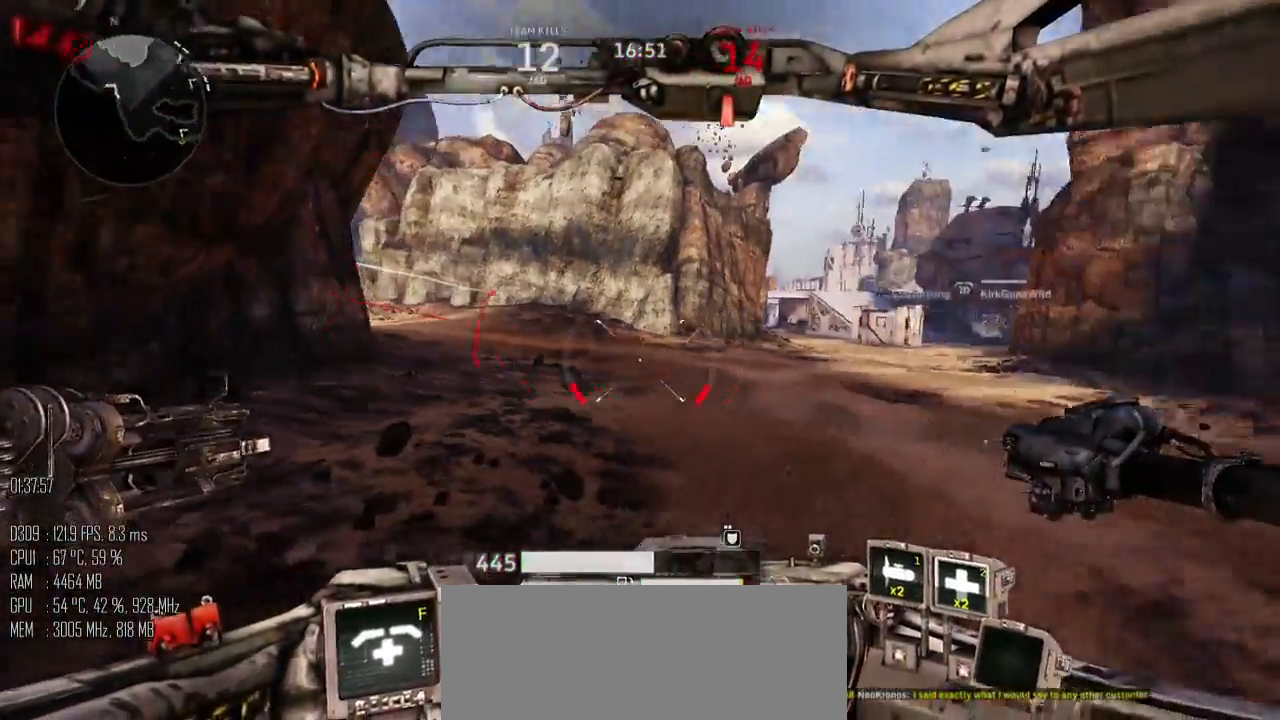
{"keys": ["d"], "mouse": [], "events": [[17, "d", "down"], [83, "a", "up"], [167, "s", "up"], [200, "shift_l", "down"], [333, "shift_l", "up"]]}
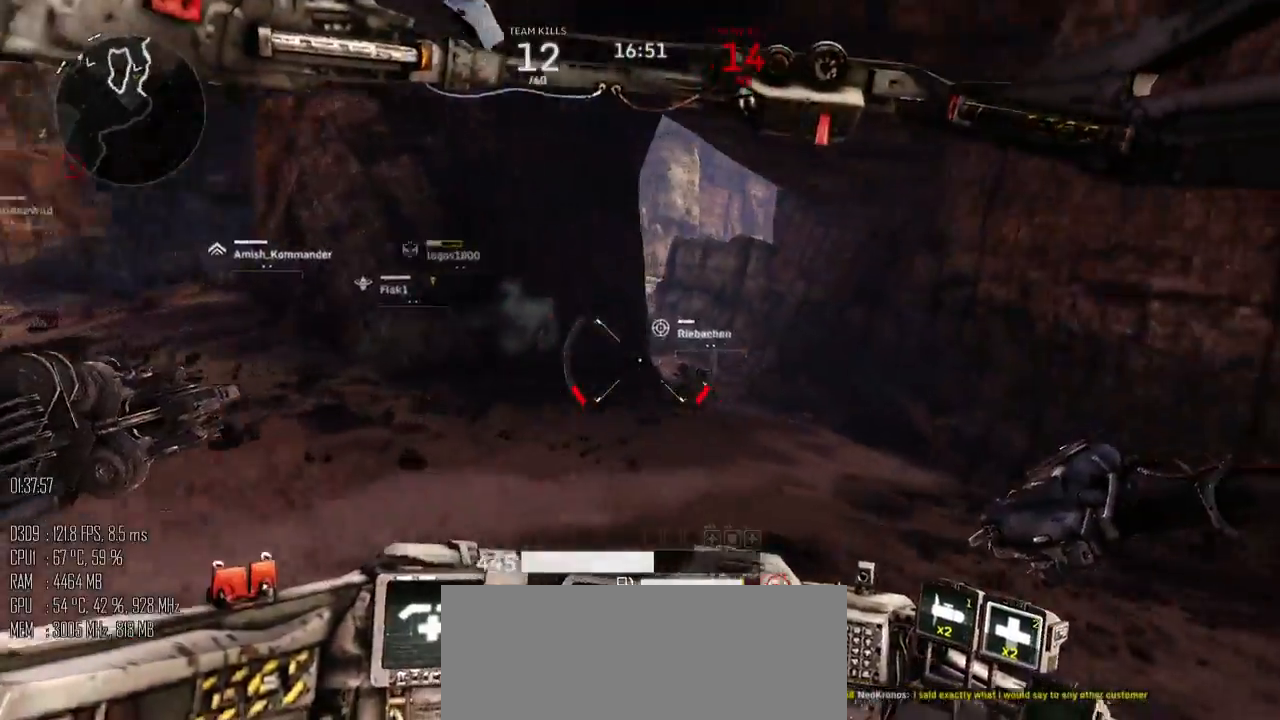
{"keys": ["shift_l", "w"], "mouse": [], "events": [[50, "w", "down"], [117, "shift_l", "down"], [150, "d", "up"]]}
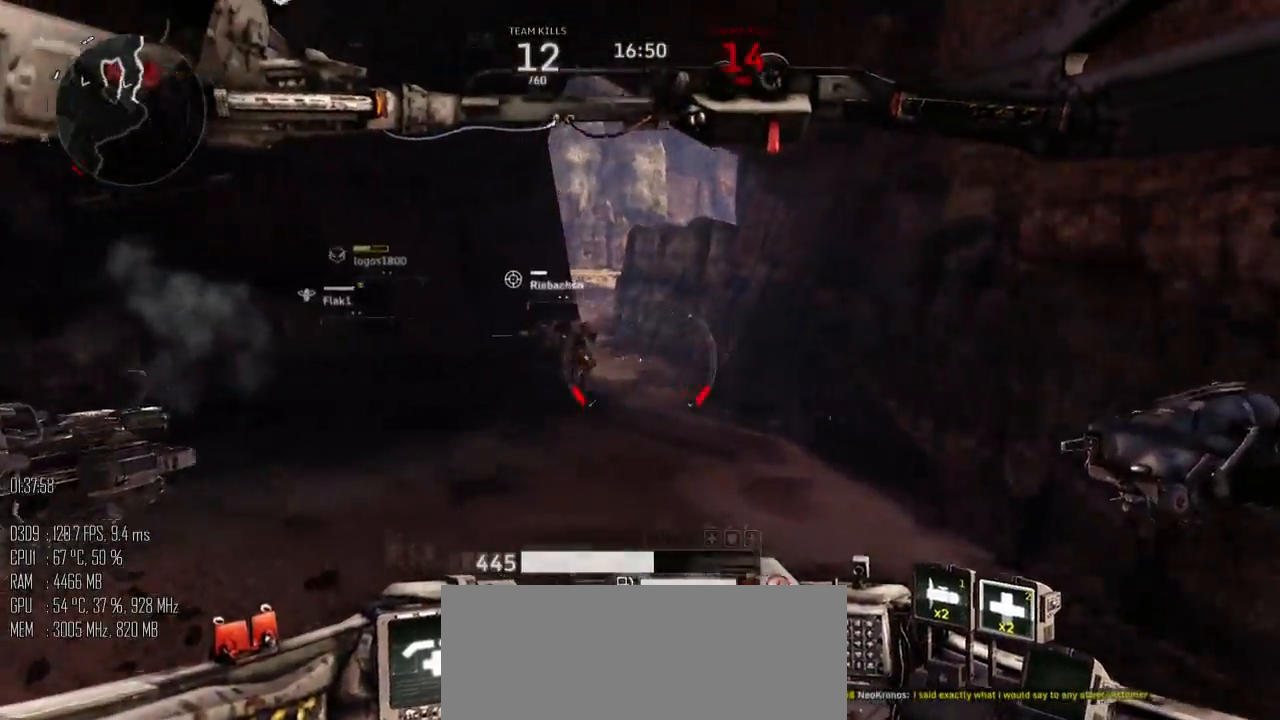
{"keys": ["d", "s", "space"], "mouse": [], "events": [[67, "d", "down"], [133, "space", "down"], [200, "shift_l", "up"], [300, "w", "up"], [417, "s", "down"]]}
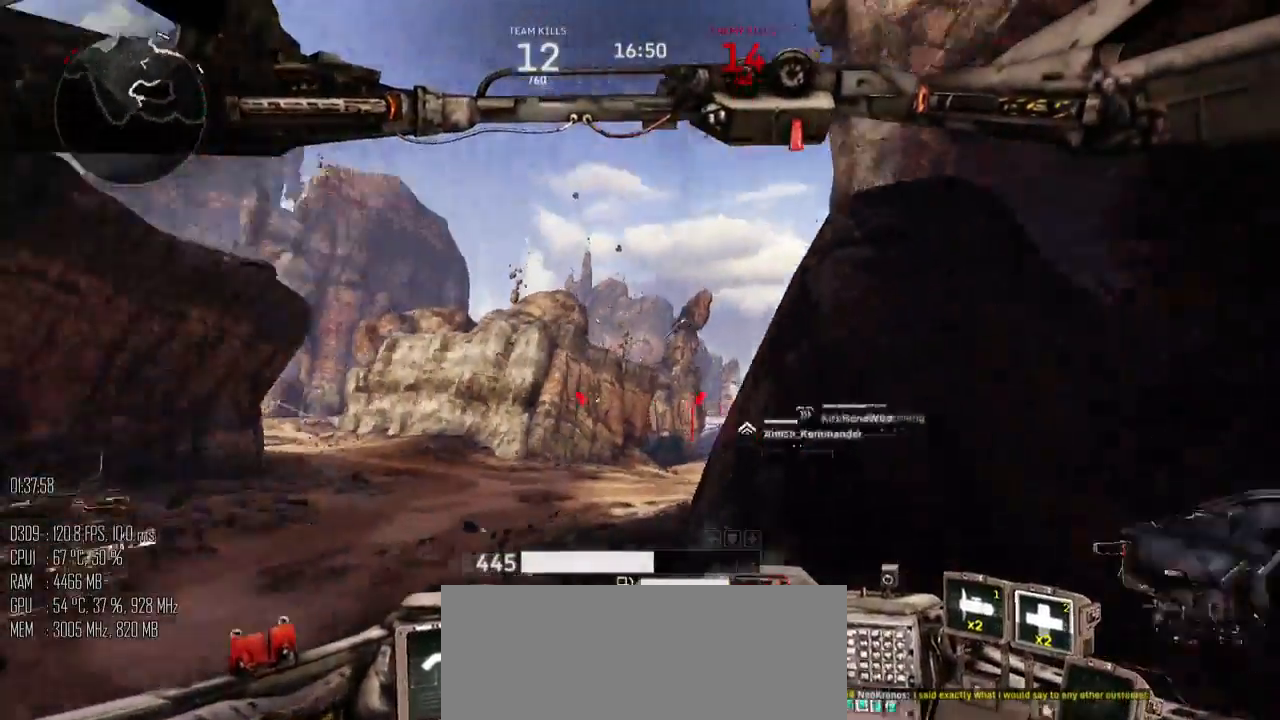
{"keys": ["d", "s", "space"], "mouse": [], "events": []}
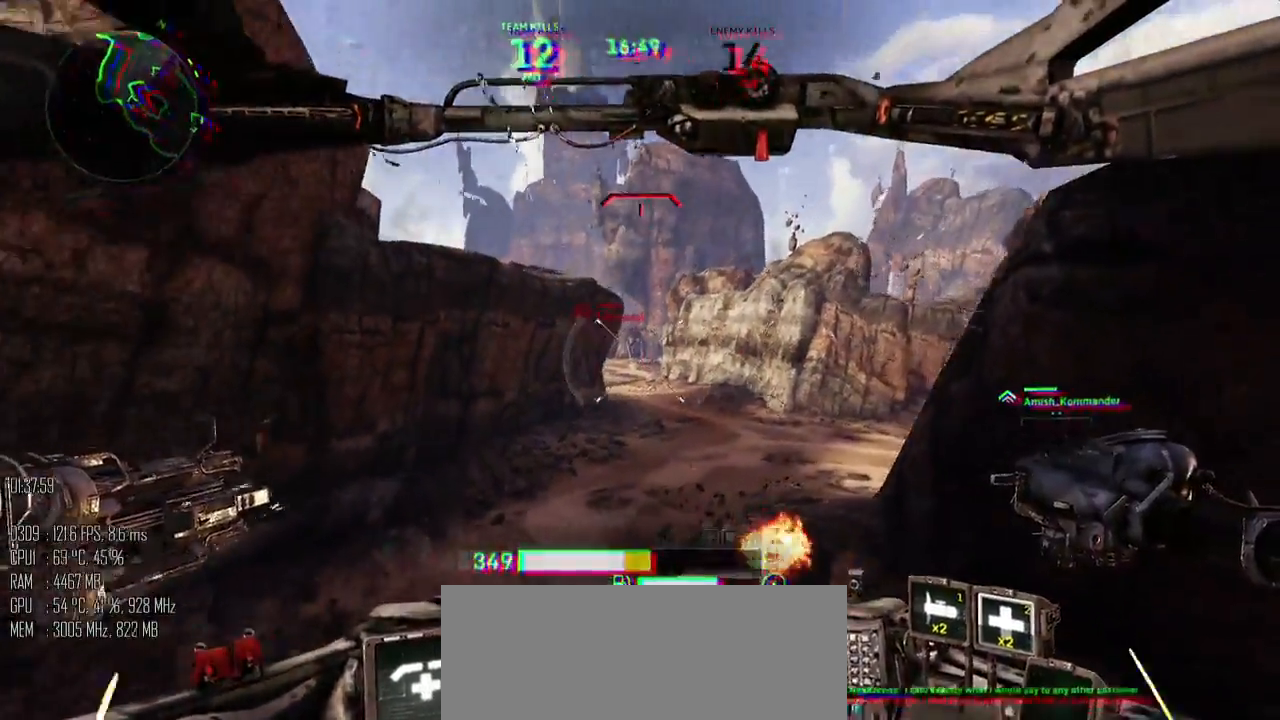
{"keys": ["d", "s"], "mouse": [], "events": [[117, "space", "up"], [150, "mouse_left", "down"], [183, "mouse_left", "up"], [450, "mouse_right", "down"], [500, "mouse_right", "up"]]}
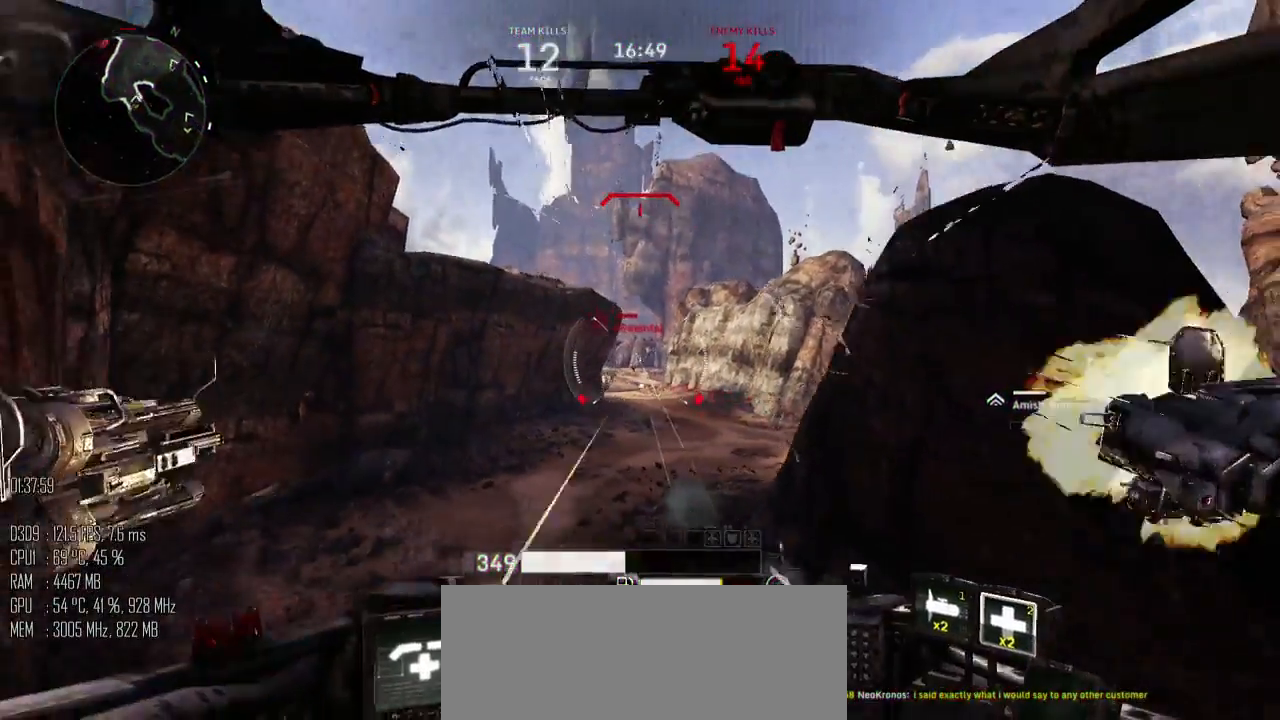
{"keys": ["d", "w"], "mouse": [], "events": [[233, "s", "up"], [450, "w", "down"]]}
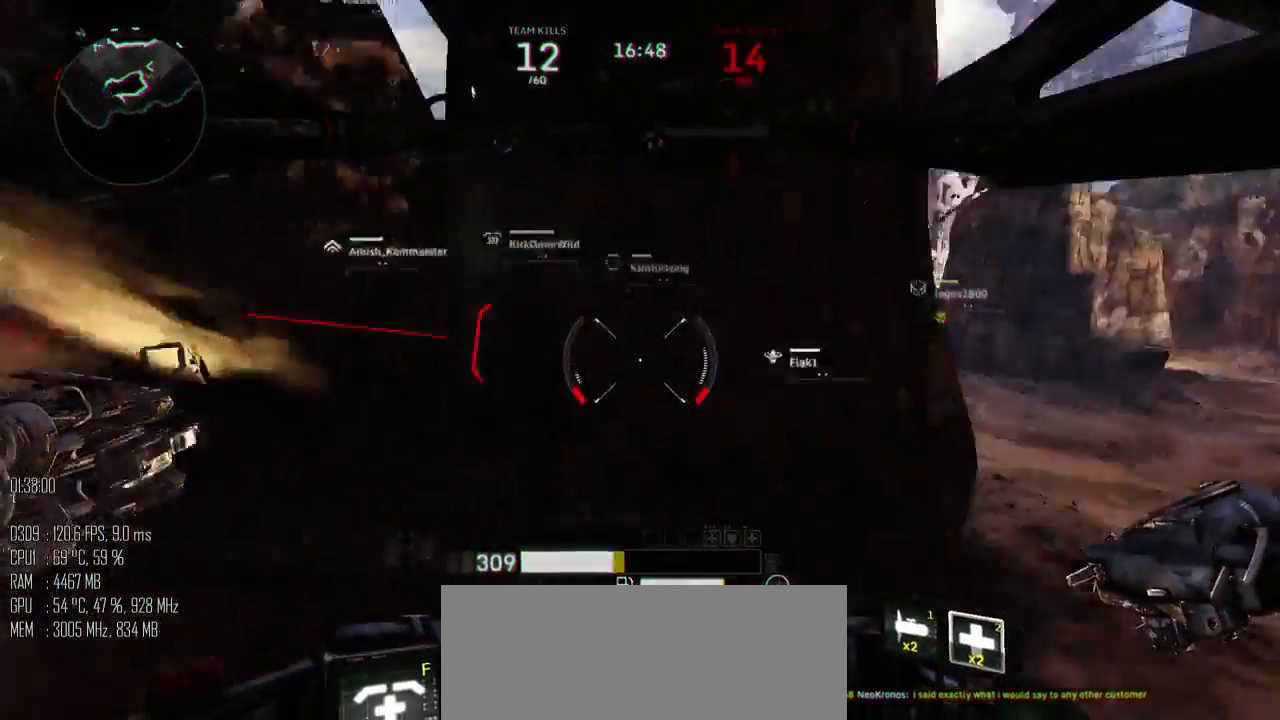
{"keys": ["shift_l", "w"], "mouse": [], "events": [[83, "shift_l", "down"], [183, "d", "up"], [183, "space", "down"], [367, "space", "up"]]}
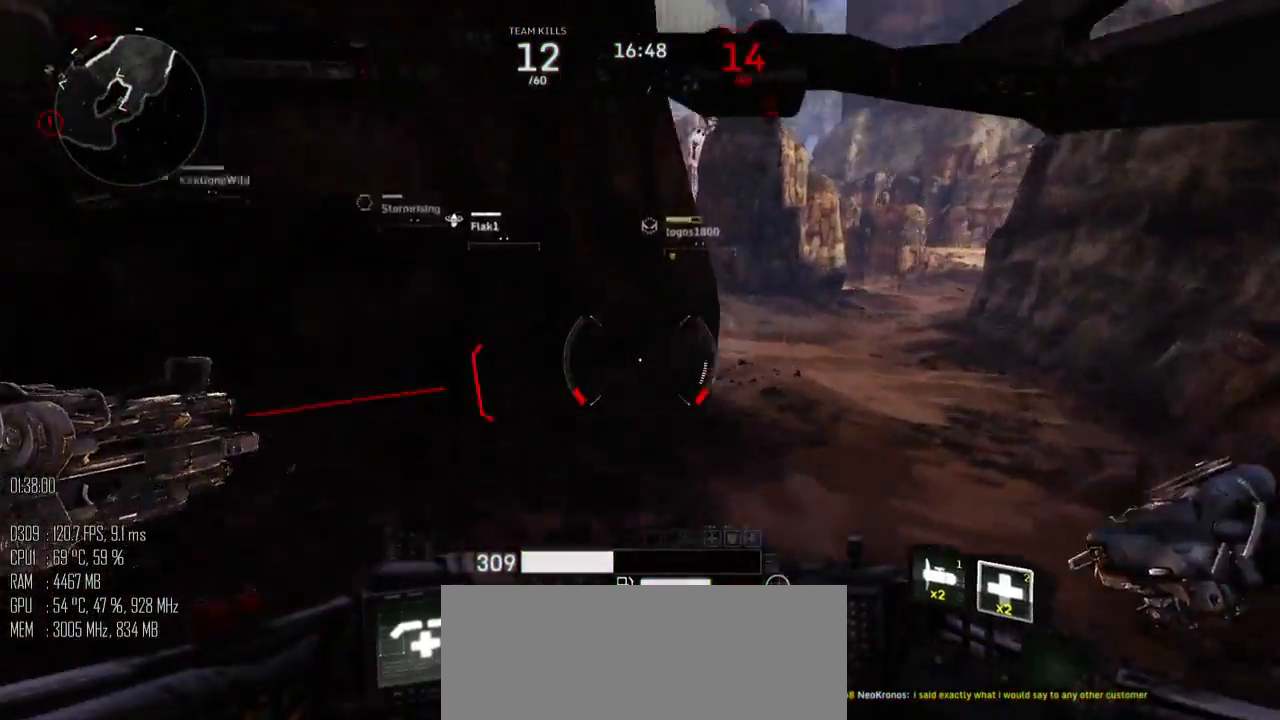
{"keys": ["d", "w"], "mouse": [], "events": [[133, "d", "down"], [217, "space", "down"], [283, "shift_l", "up"], [350, "space", "up"]]}
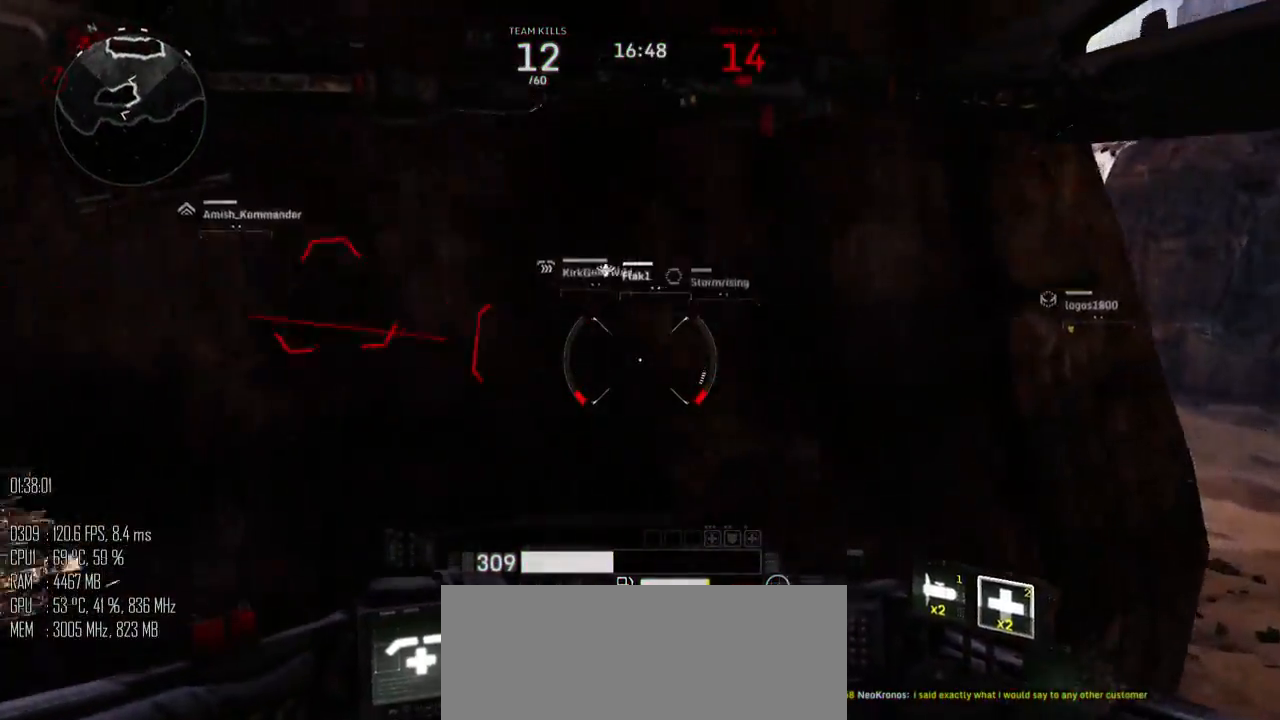
{"keys": ["d", "s"], "mouse": [], "events": [[100, "w", "up"], [333, "s", "down"]]}
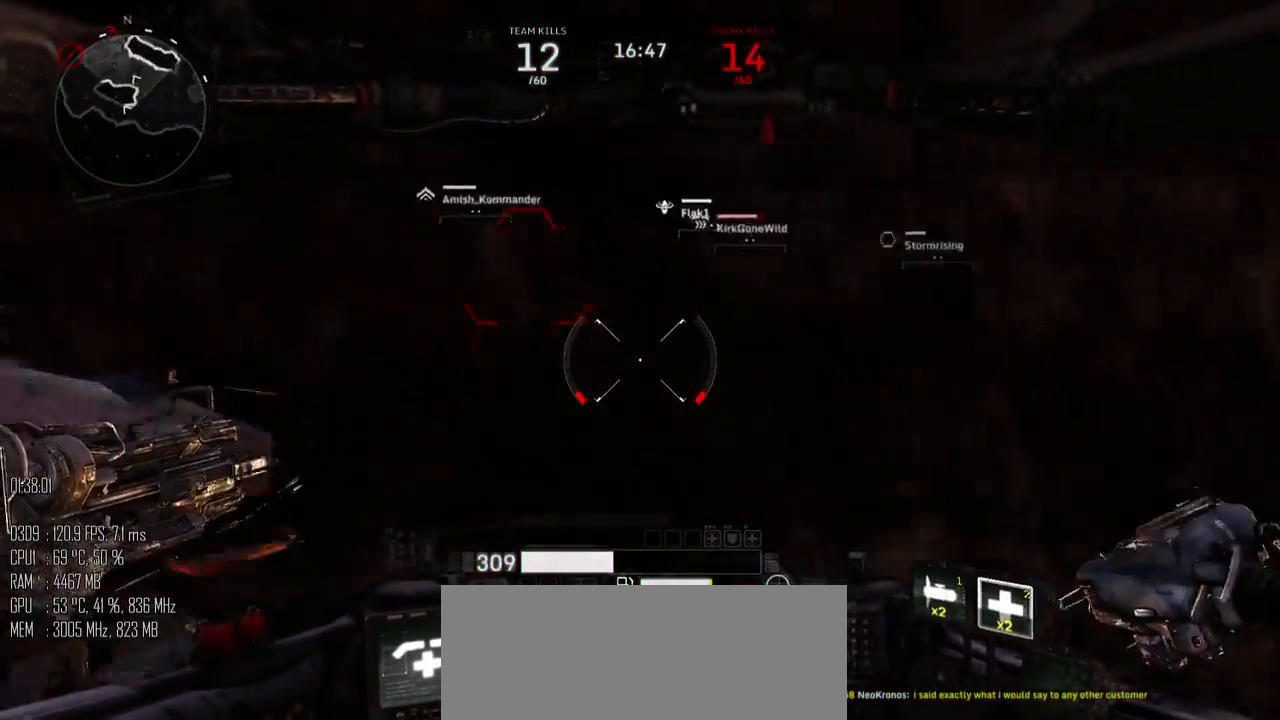
{"keys": ["s"], "mouse": [], "events": [[117, "d", "up"], [183, "f", "down"], [283, "f", "up"]]}